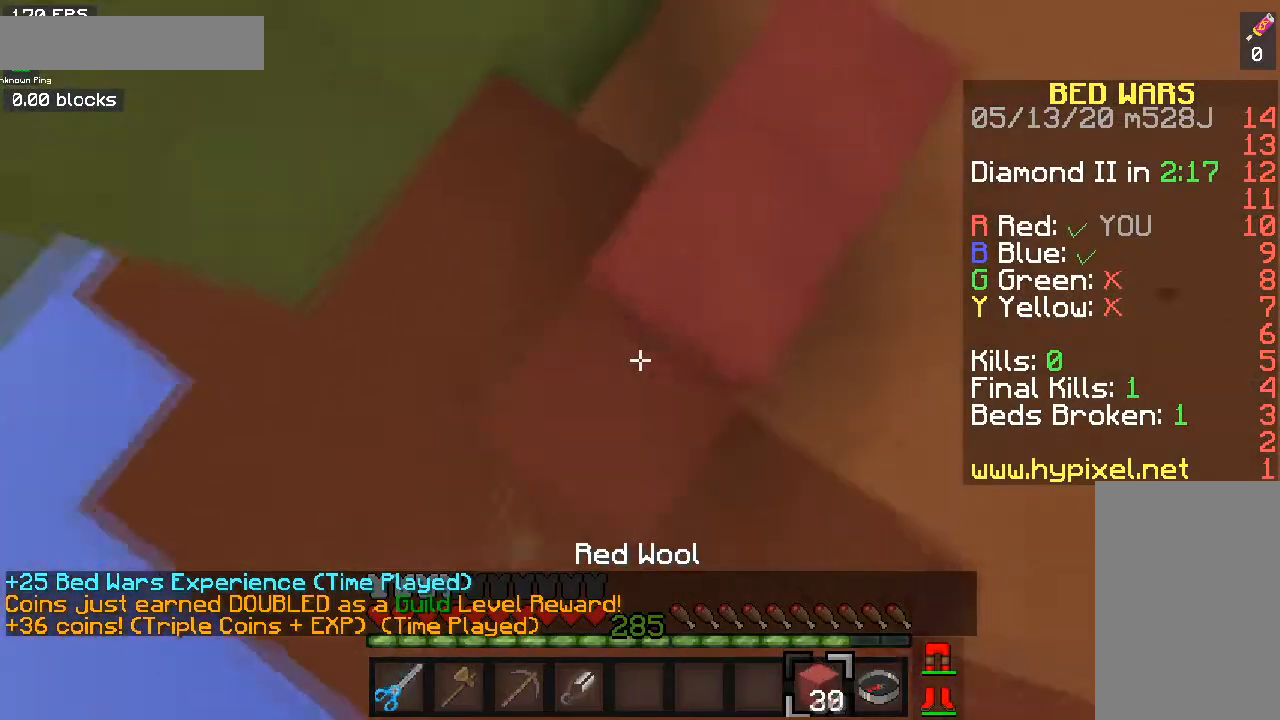
Gameplay with keyboard and mouse; each line is a JSON object with the keys and mouse buttons held at the frame after it. "events" lists presses ("down") and releases ("up") of "a", "d", "s", "space", "w", "mouse_left" and "mouse_right" between this image and that frame as [ms after this image, input, new state], when the widget could be followed in between. "mouse_left", "mouse_right" = the "left", "right" buttons of the "mouse" list. No other keys are recorded. Fast repeated clicks can show as one long hold. Mouse movement is not recorded.
{"keys": ["a", "s", "space"], "mouse": ["right"], "events": [[100, "s", "up"], [367, "a", "down"], [433, "s", "down"]]}
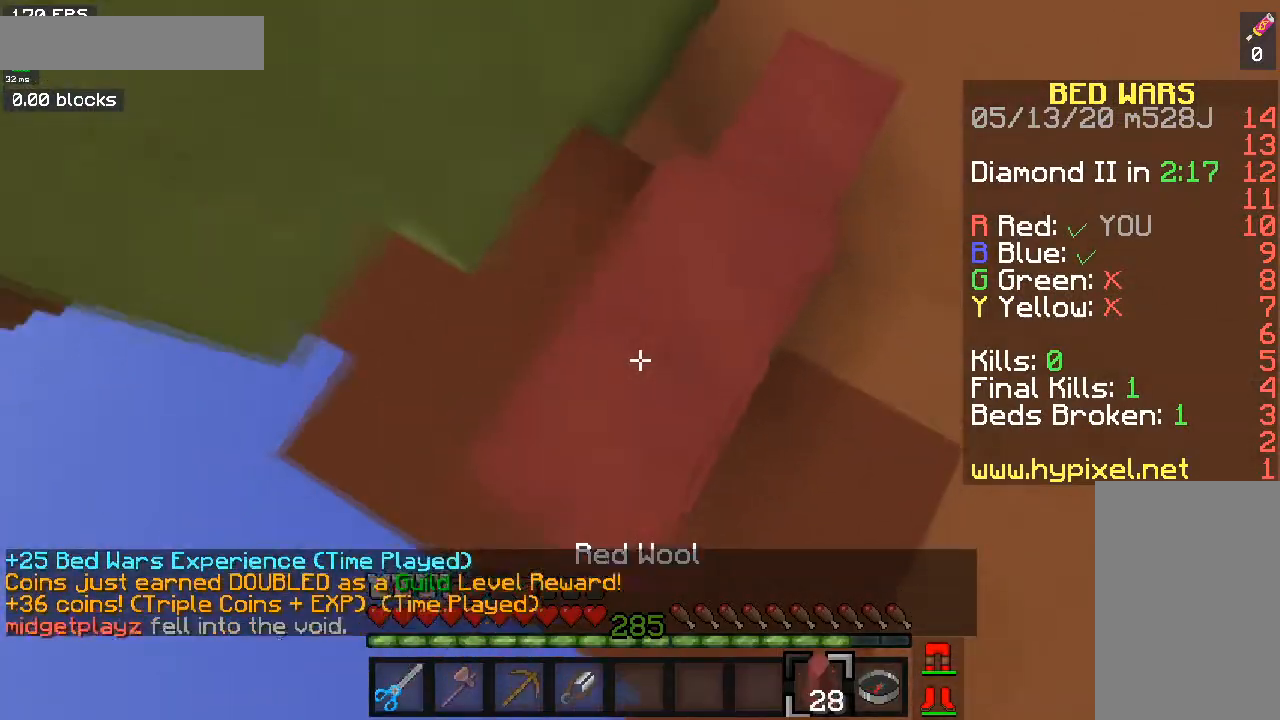
{"keys": ["space", "w"], "mouse": ["right"], "events": [[67, "a", "up"], [100, "s", "up"], [467, "w", "down"]]}
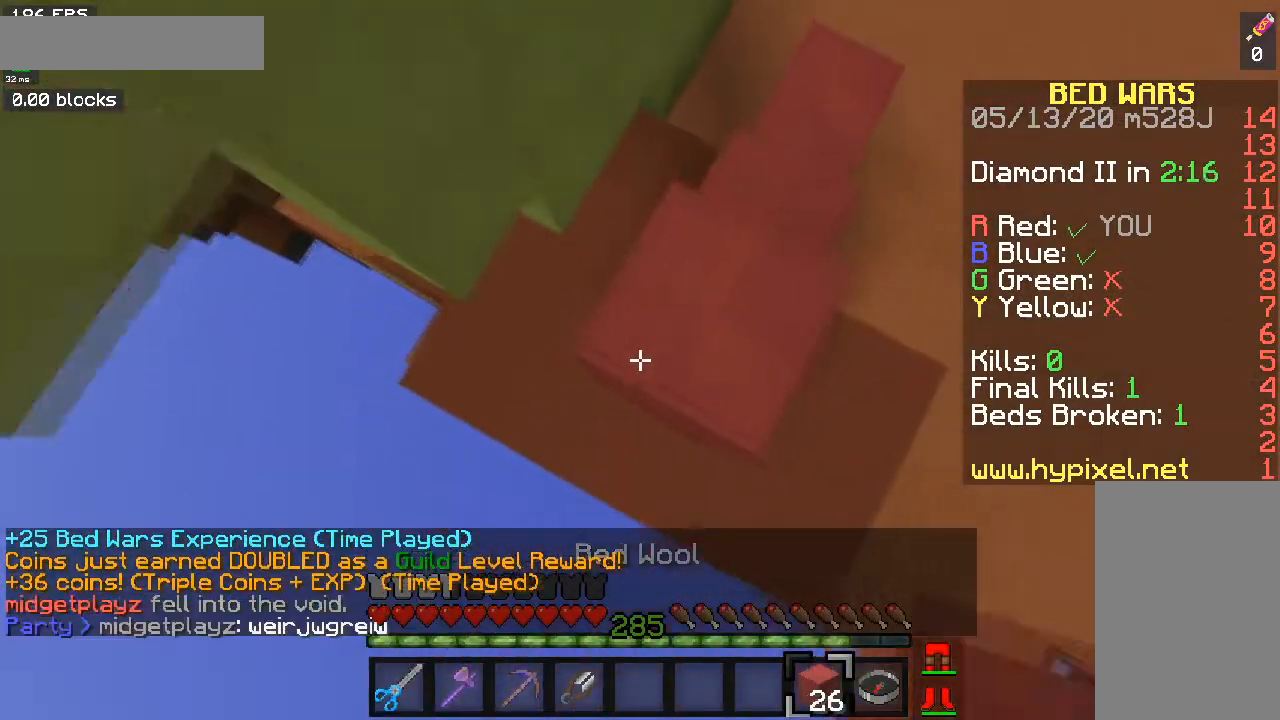
{"keys": ["space", "w"], "mouse": ["right"], "events": [[200, "w", "up"], [400, "w", "down"]]}
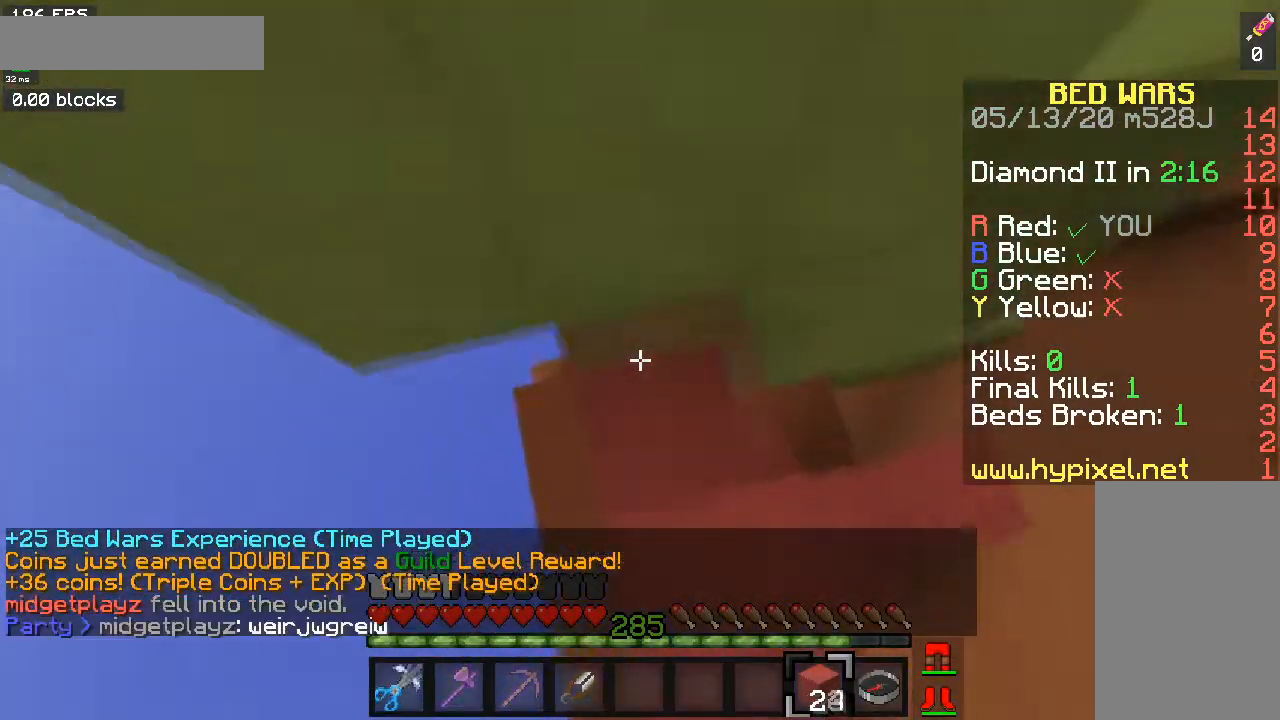
{"keys": ["space", "w"], "mouse": [], "events": [[501, "mouse_right", "up"]]}
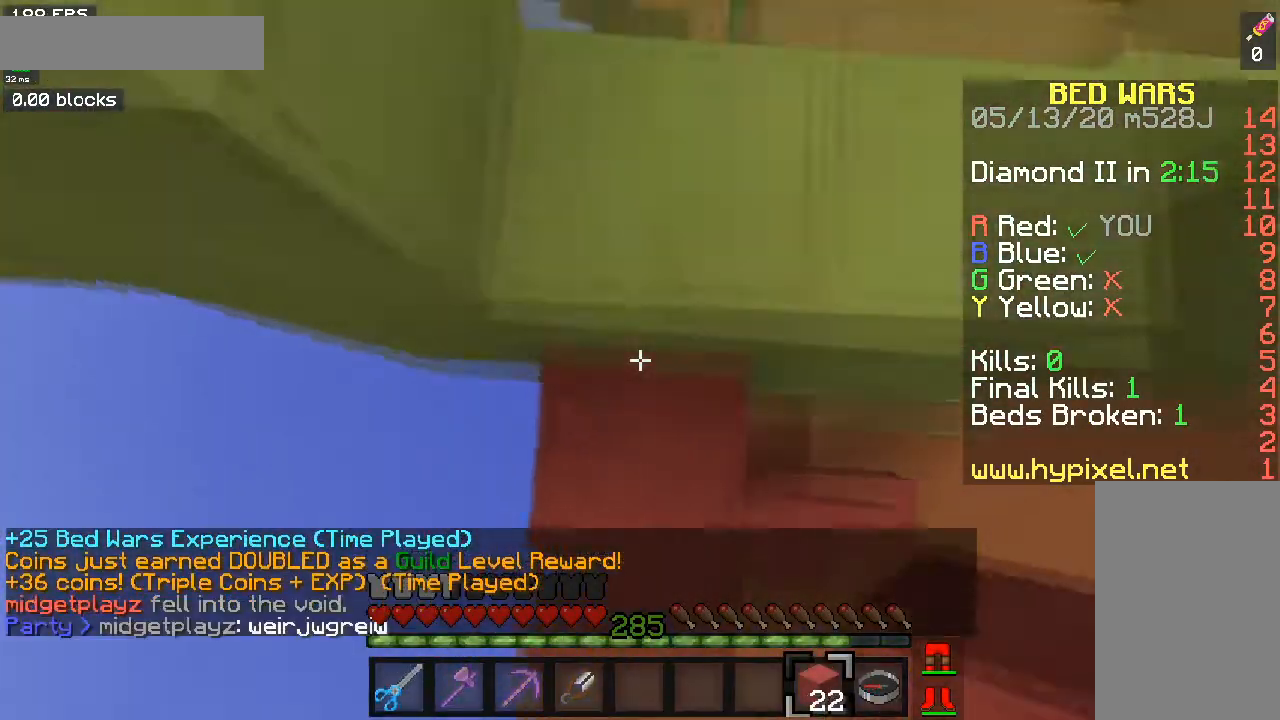
{"keys": ["space", "w"], "mouse": [], "events": [[266, "space", "up"], [367, "space", "down"]]}
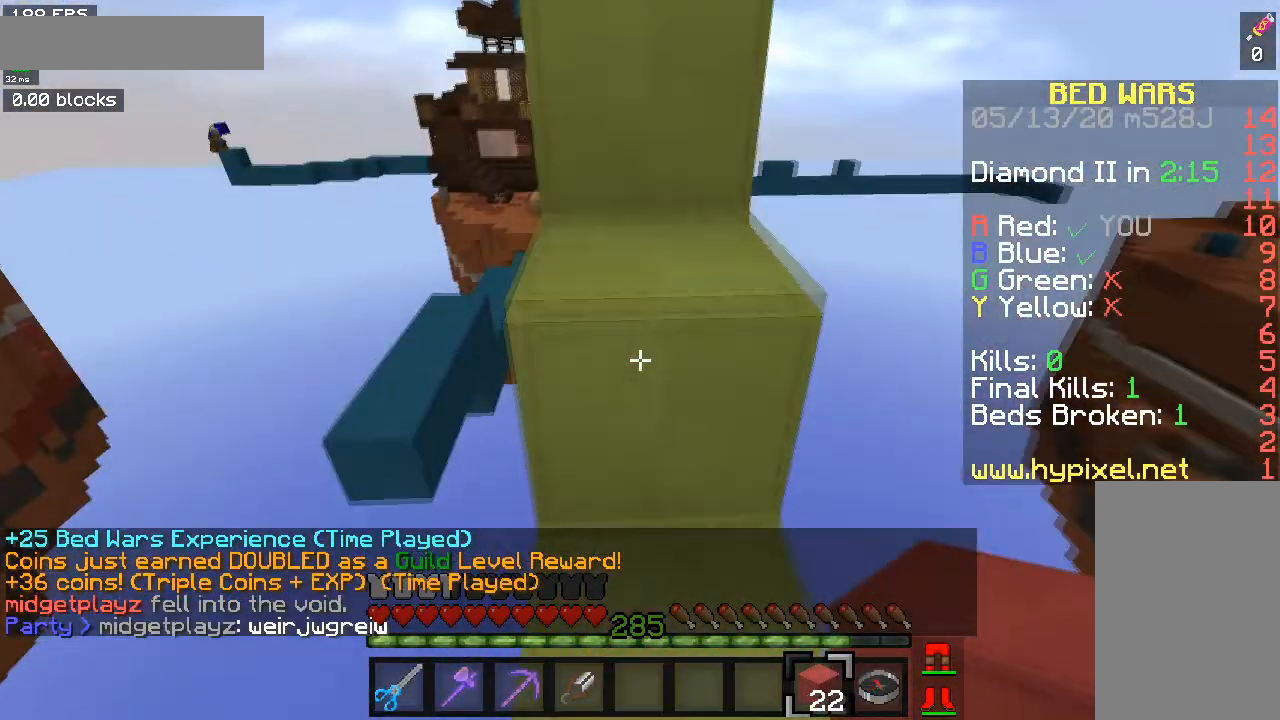
{"keys": ["w"], "mouse": [], "events": [[67, "a", "down"], [100, "space", "up"], [267, "a", "up"], [267, "space", "down"], [467, "space", "up"]]}
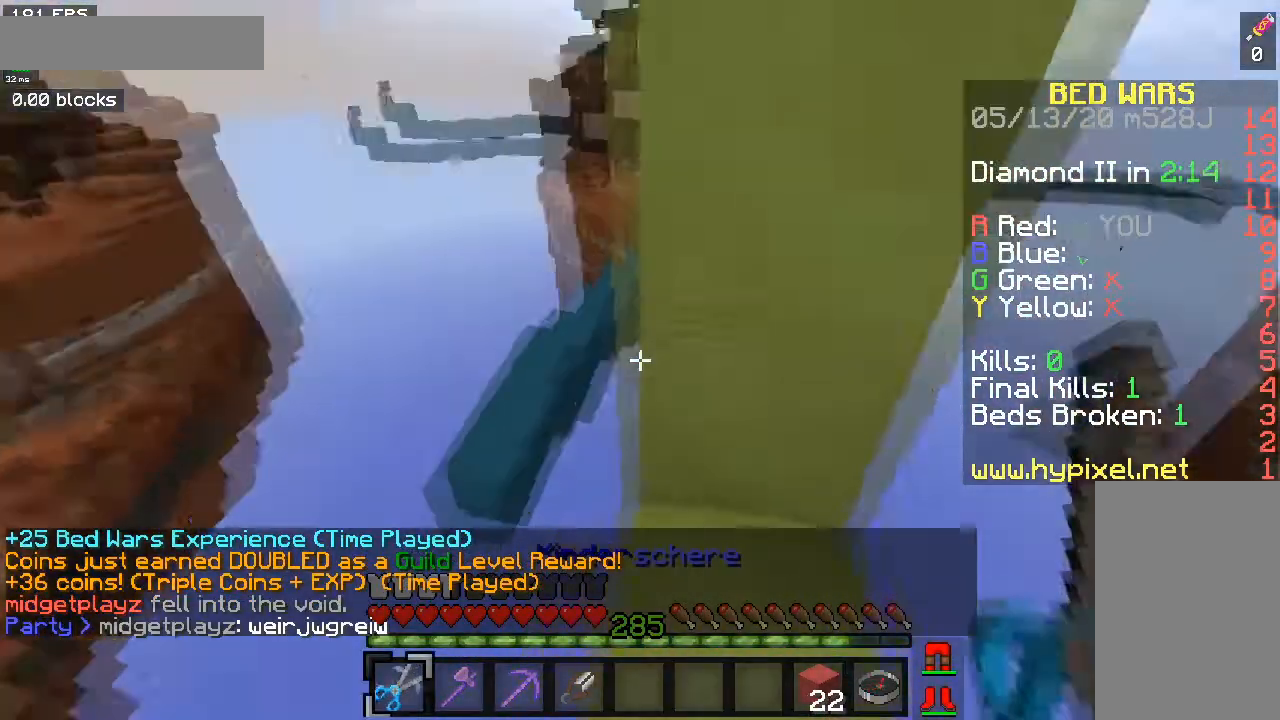
{"keys": ["space", "w"], "mouse": [], "events": [[66, "a", "down"], [266, "space", "down"], [433, "a", "up"]]}
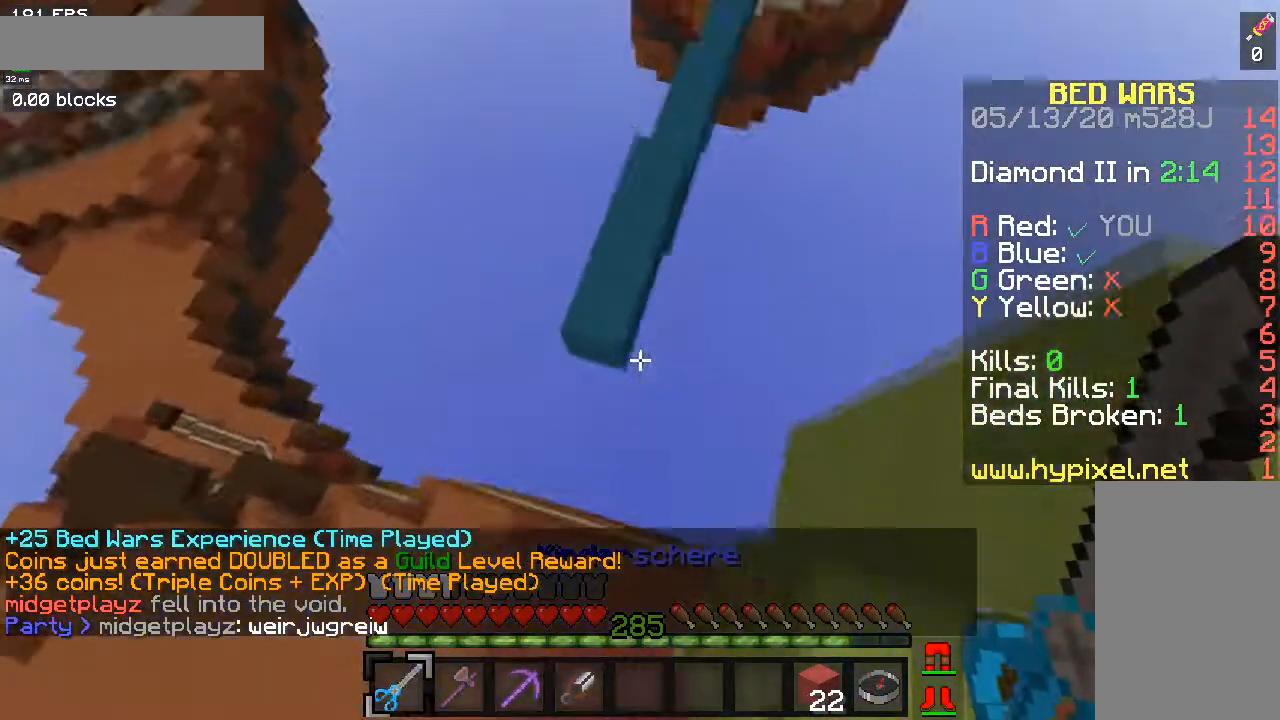
{"keys": ["space", "w"], "mouse": ["right"], "events": [[100, "space", "up"], [467, "mouse_right", "down"], [467, "space", "down"]]}
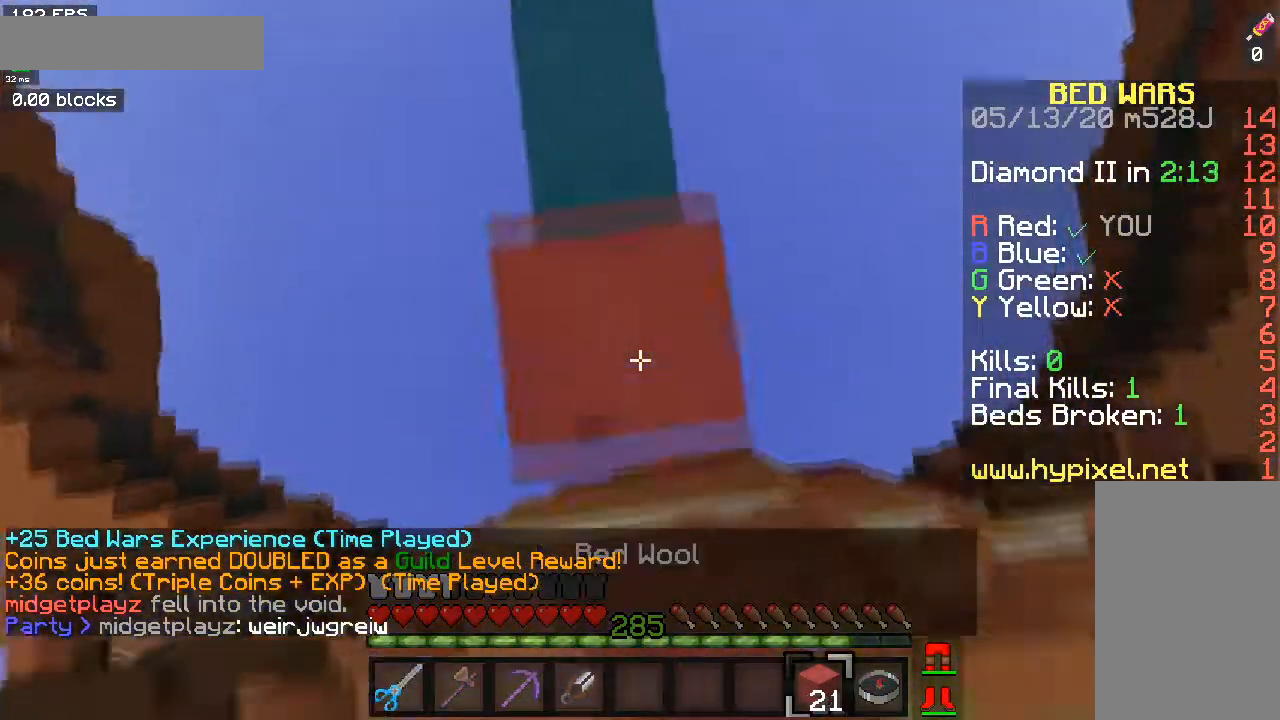
{"keys": ["a", "space", "w"], "mouse": [], "events": [[166, "mouse_right", "up"], [467, "a", "down"]]}
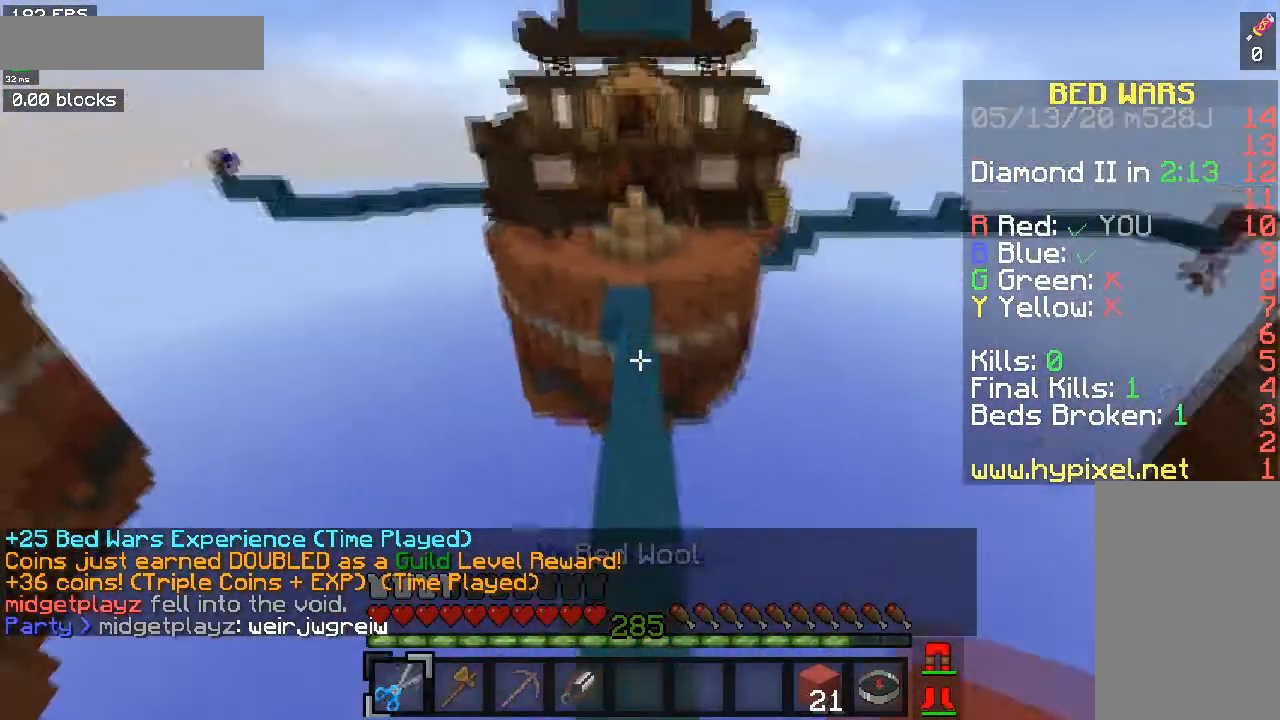
{"keys": ["space", "w"], "mouse": [], "events": [[67, "a", "up"]]}
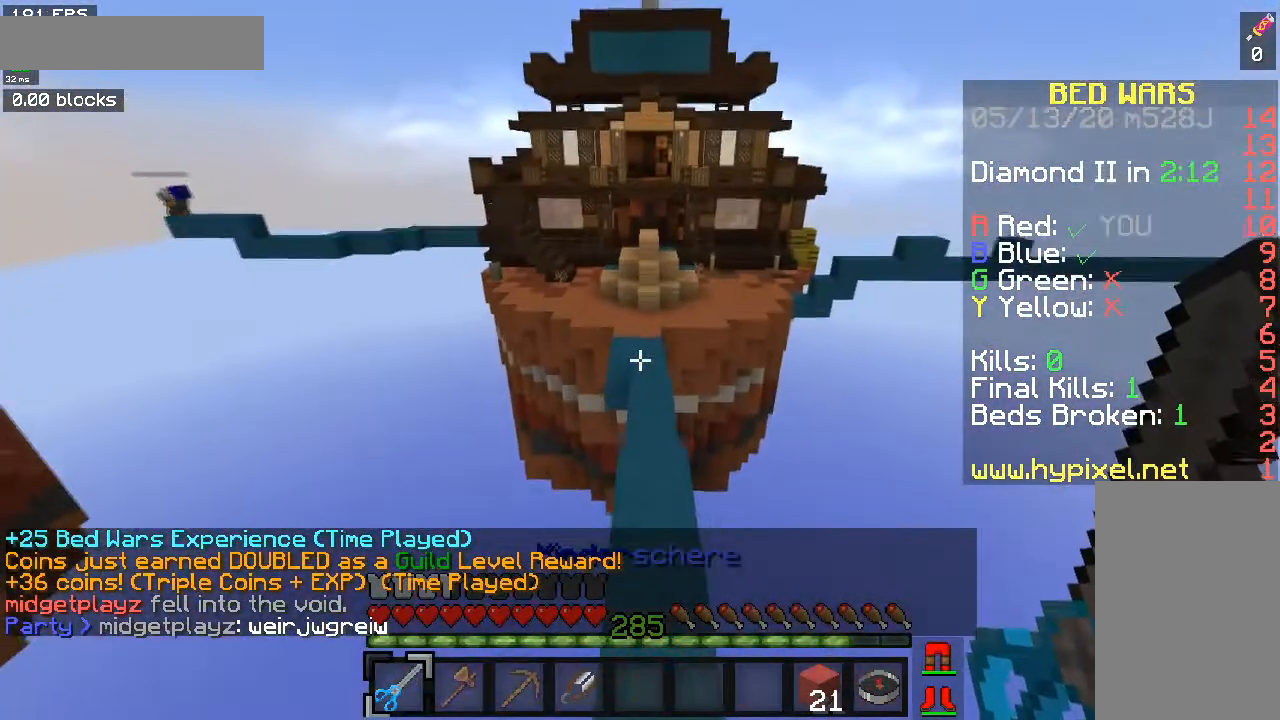
{"keys": ["space", "w"], "mouse": [], "events": []}
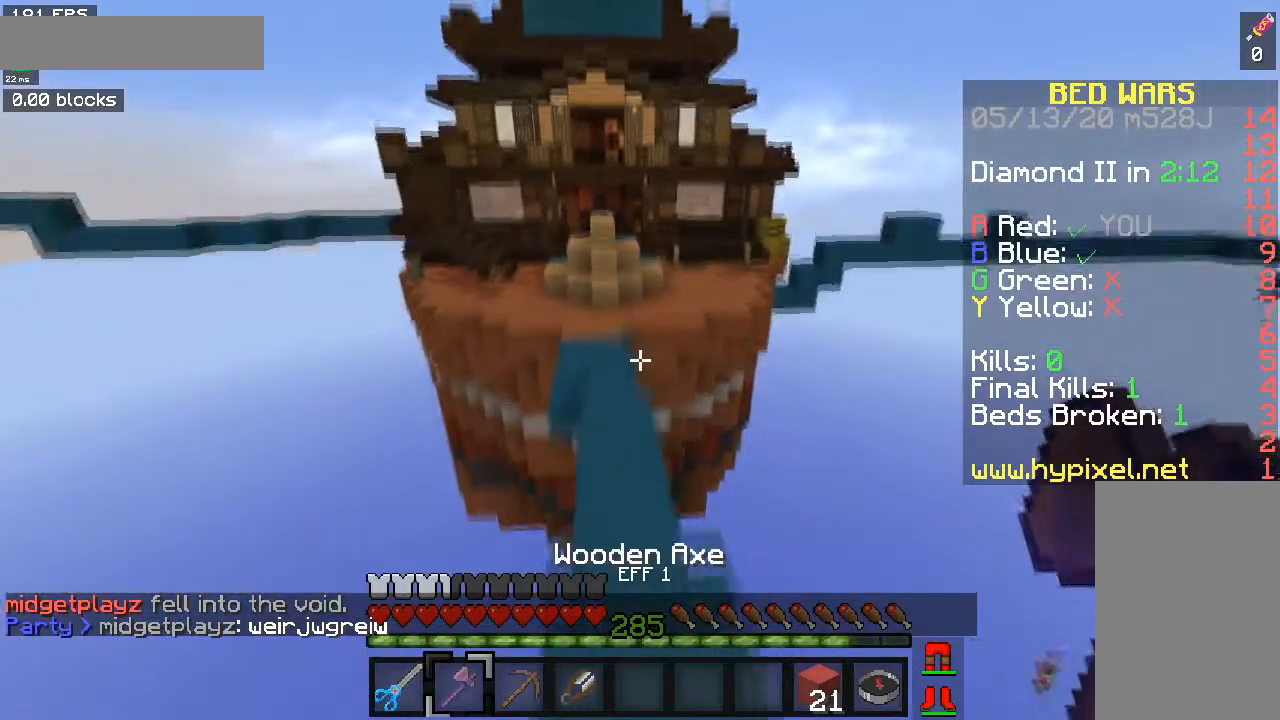
{"keys": ["space", "w"], "mouse": [], "events": []}
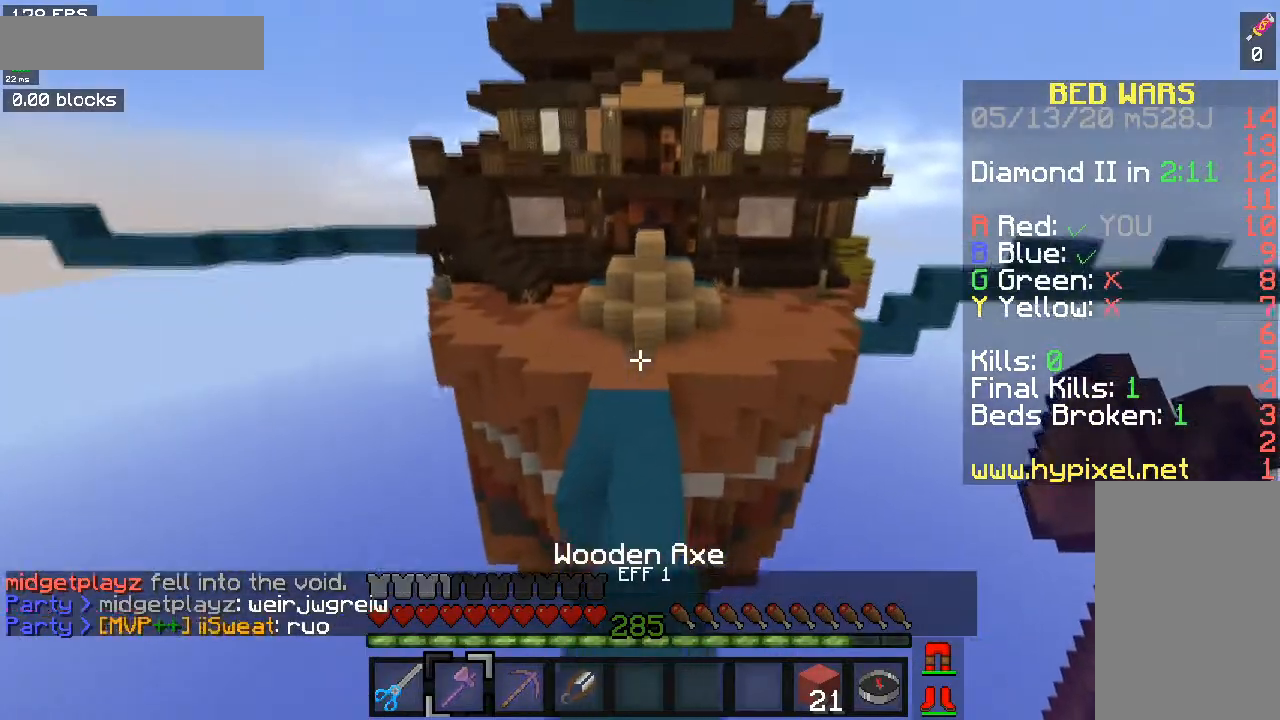
{"keys": ["space", "w"], "mouse": [], "events": []}
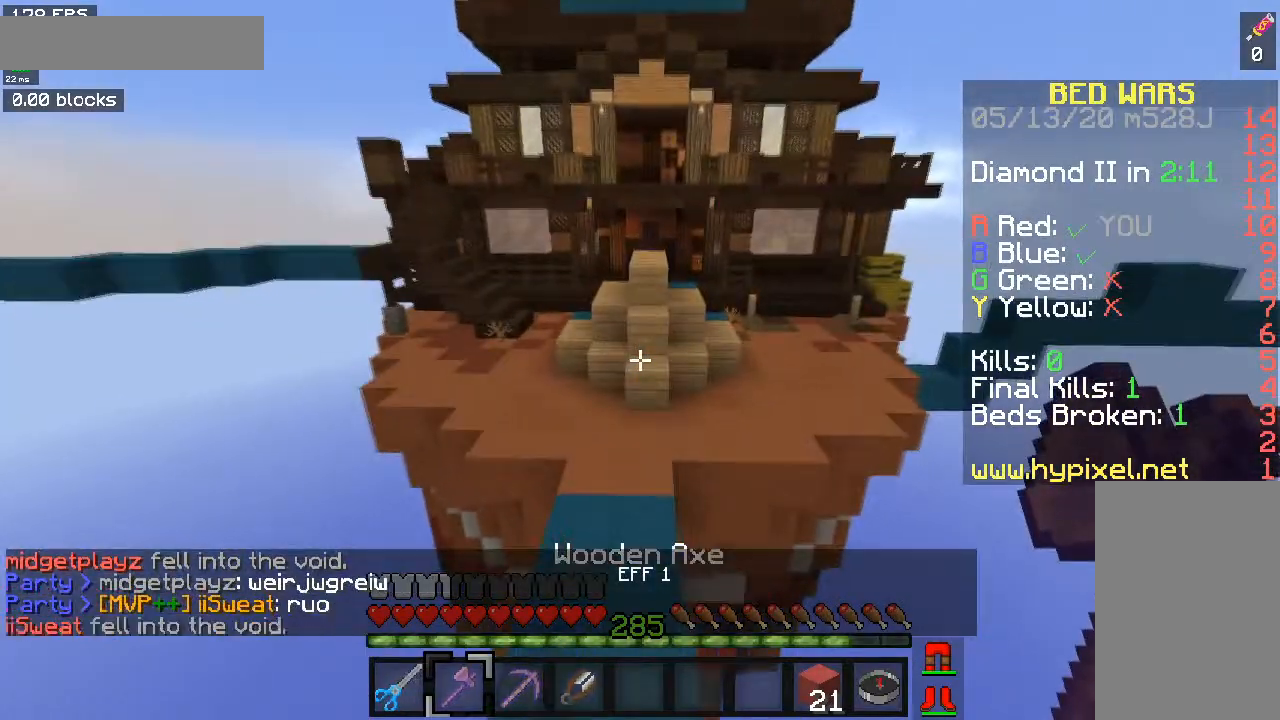
{"keys": ["space", "w"], "mouse": [], "events": []}
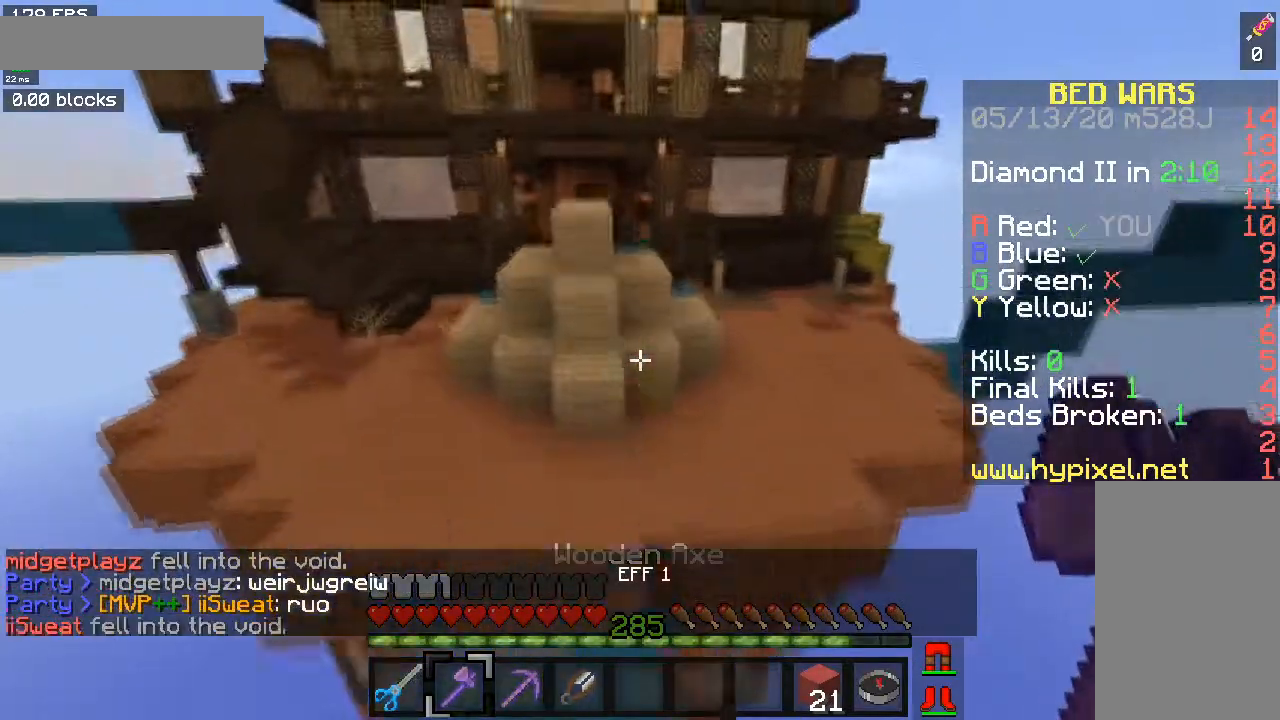
{"keys": ["w"], "mouse": [], "events": [[266, "space", "up"]]}
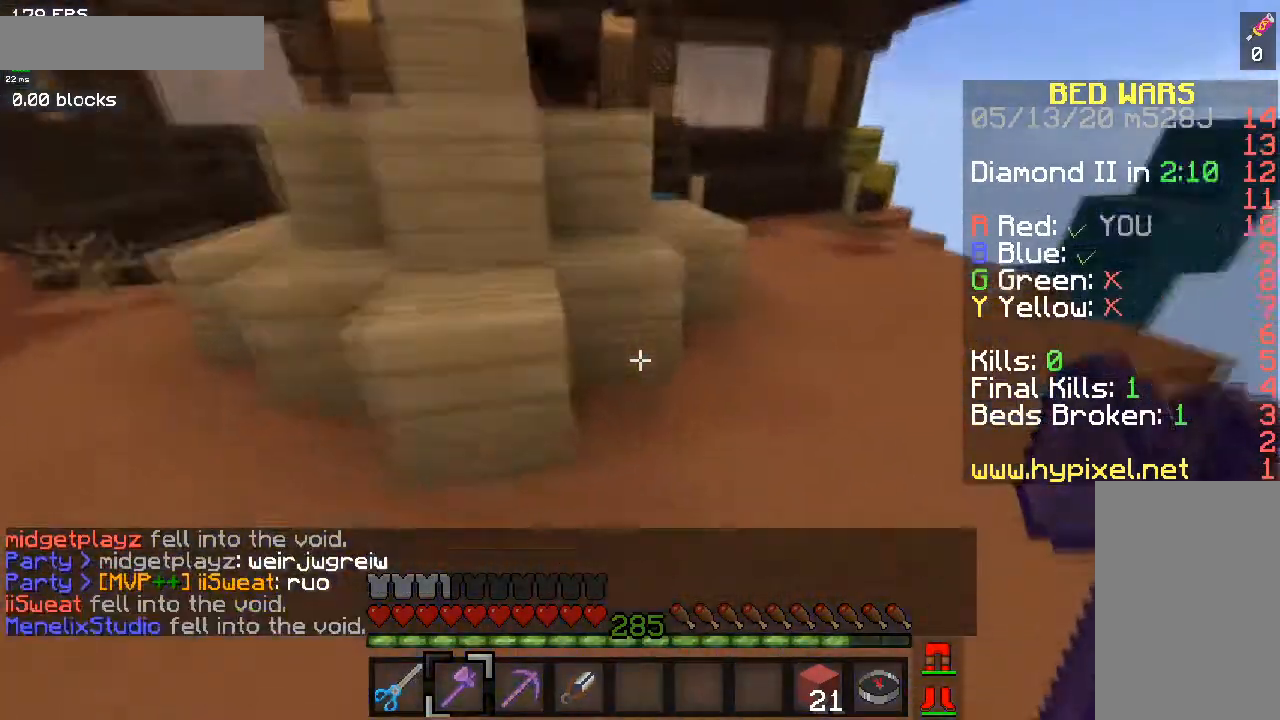
{"keys": ["d", "w"], "mouse": ["left"], "events": [[67, "mouse_left", "down"], [267, "d", "down"]]}
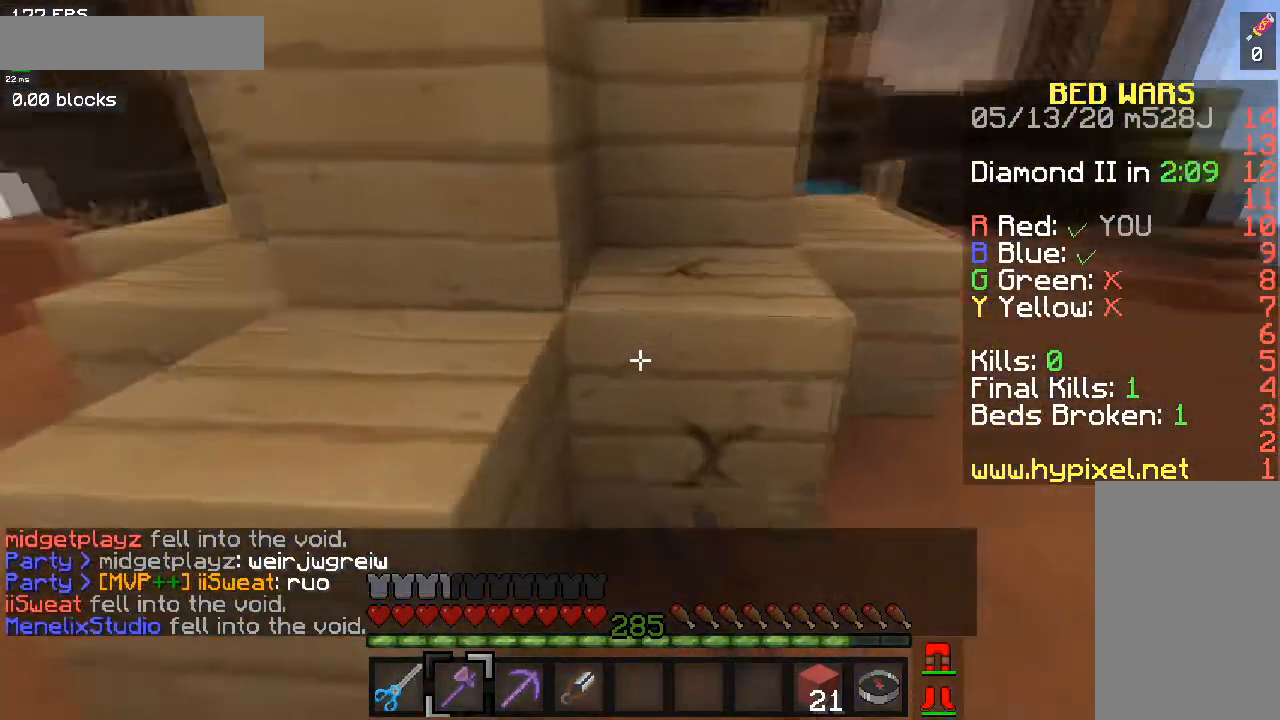
{"keys": ["d"], "mouse": ["left"], "events": [[100, "w", "up"]]}
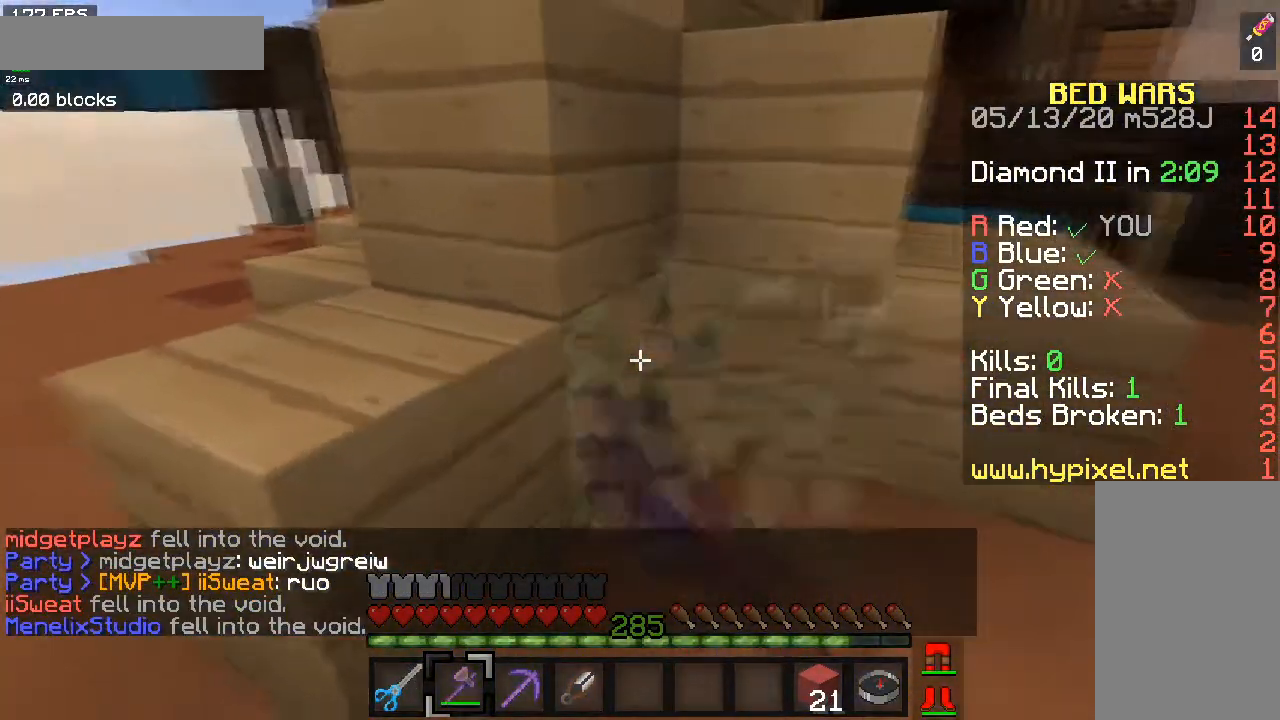
{"keys": [], "mouse": ["left"], "events": [[267, "d", "up"]]}
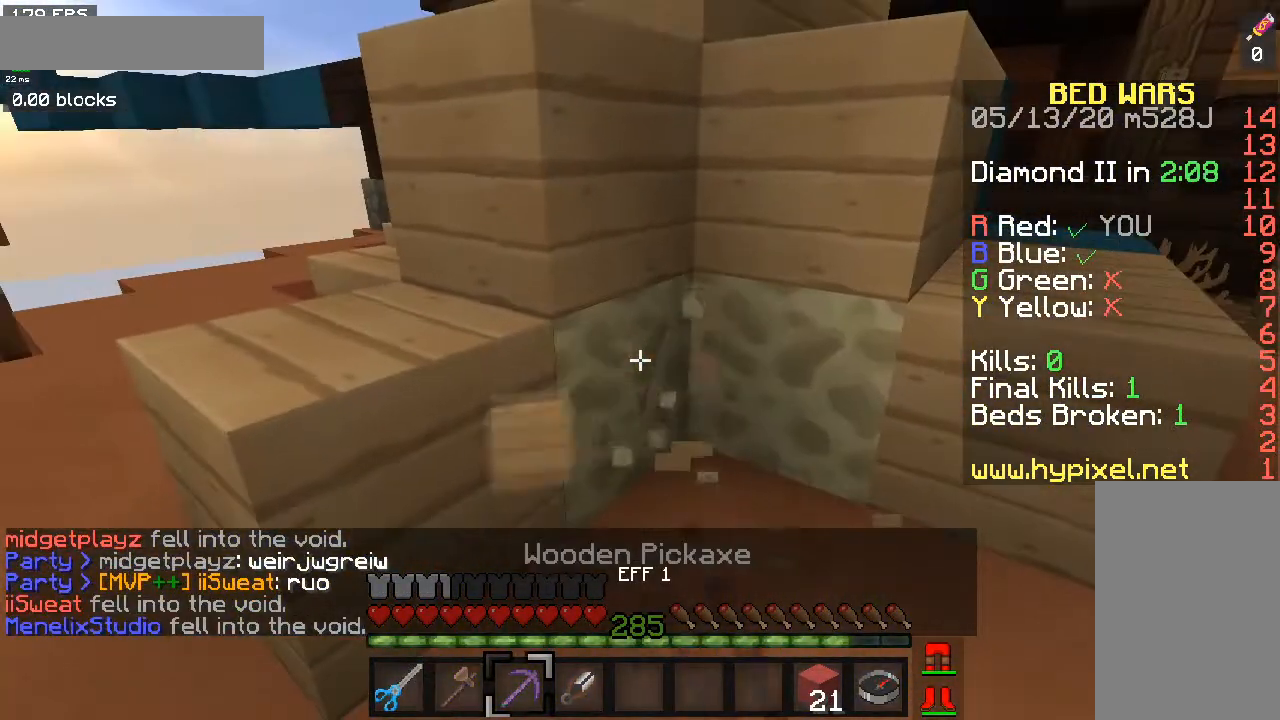
{"keys": ["w"], "mouse": ["left"], "events": [[400, "w", "down"]]}
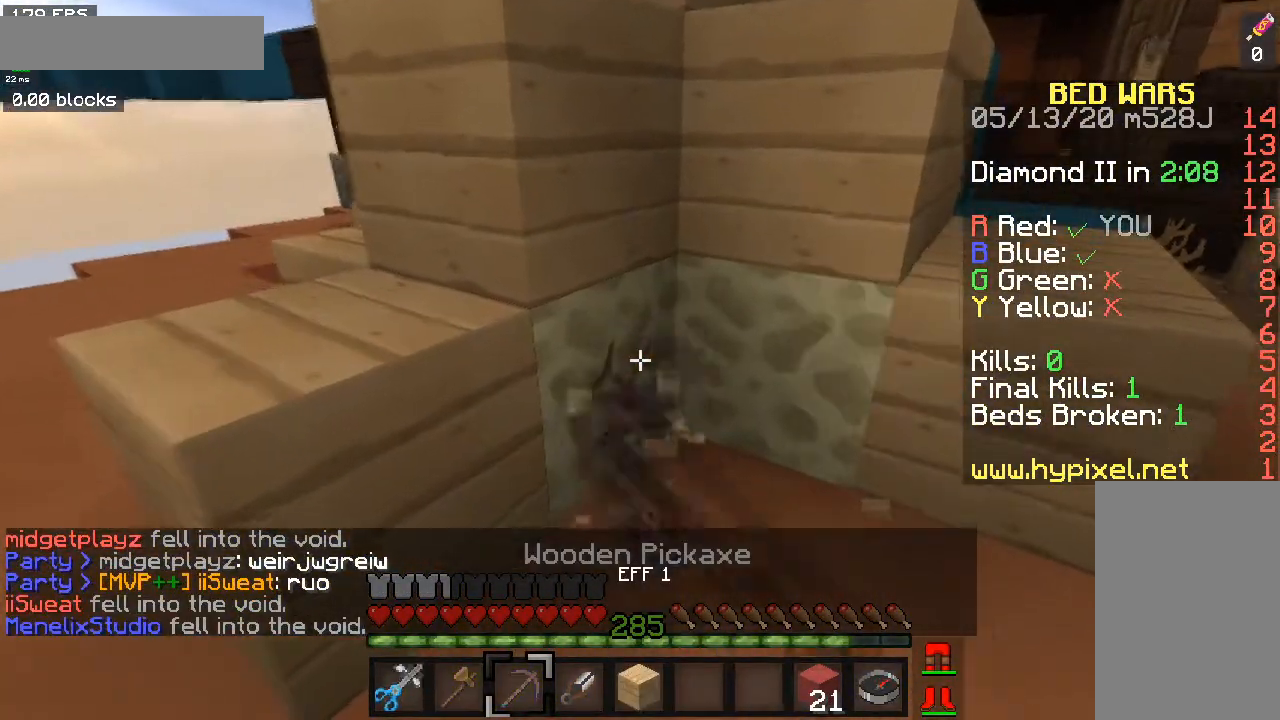
{"keys": ["w"], "mouse": ["left"], "events": []}
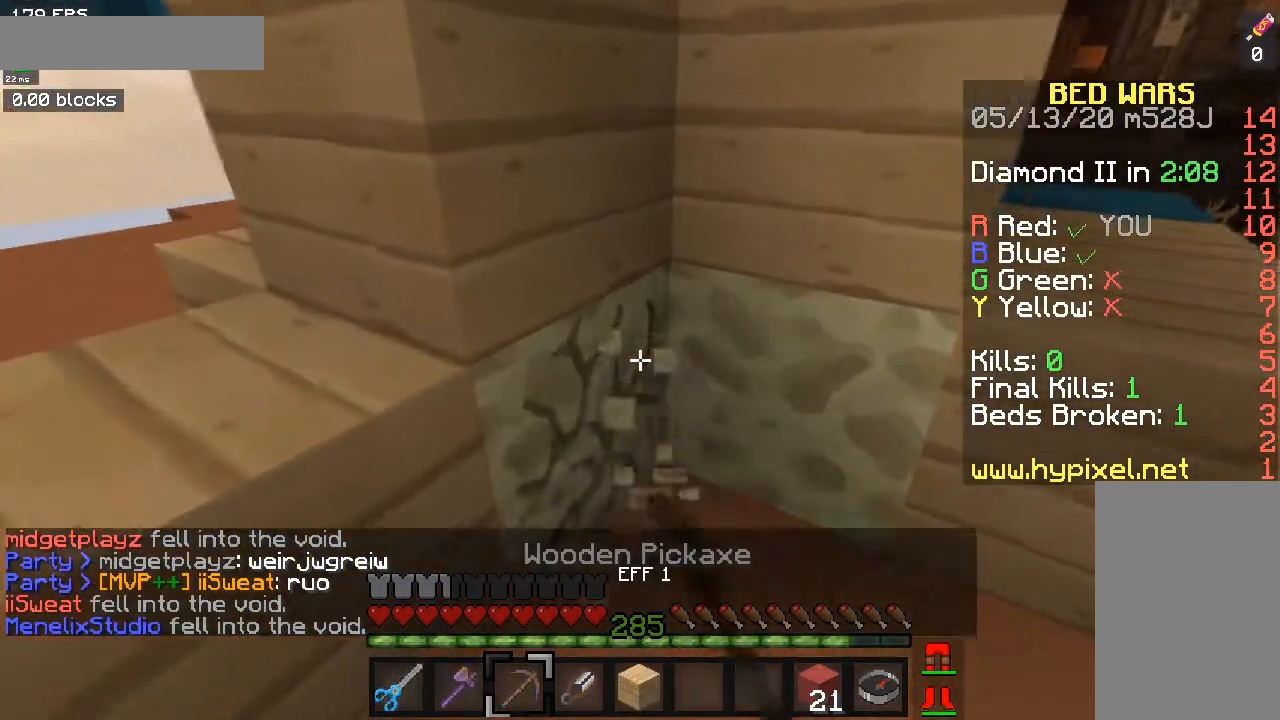
{"keys": [], "mouse": ["left"], "events": [[100, "w", "up"]]}
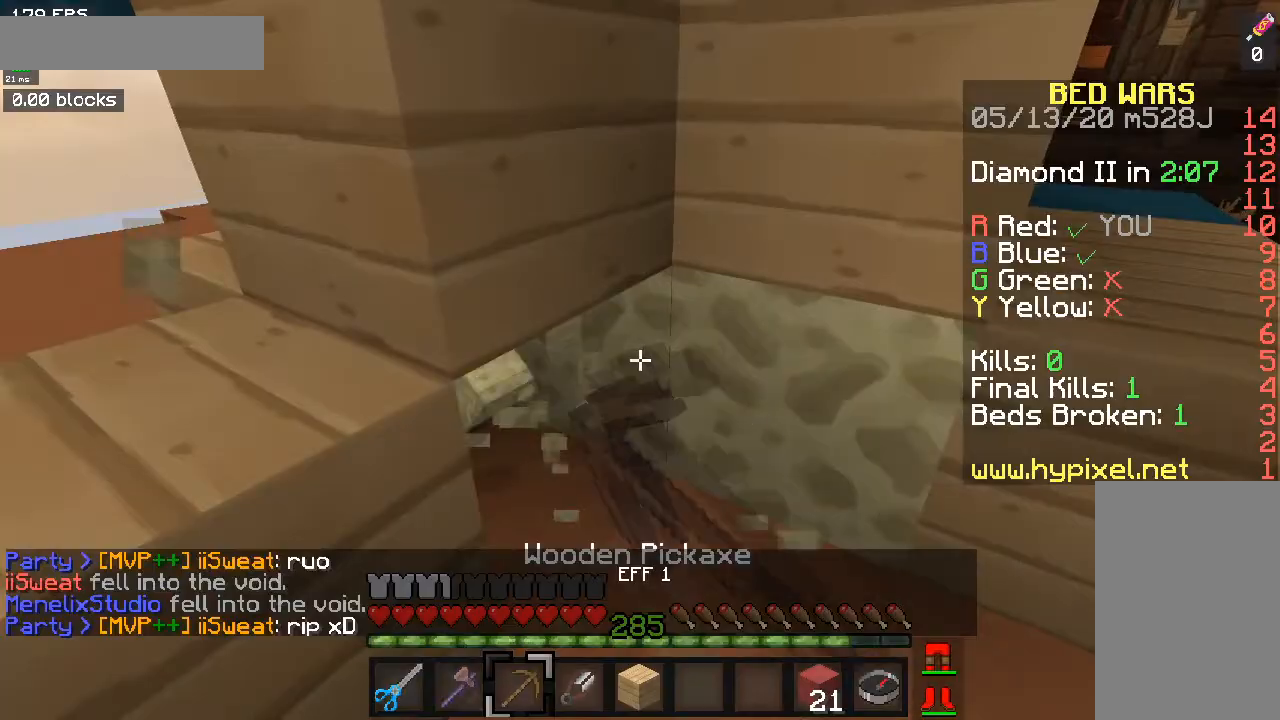
{"keys": ["a", "s"], "mouse": ["left"], "events": [[300, "s", "down"], [400, "a", "down"]]}
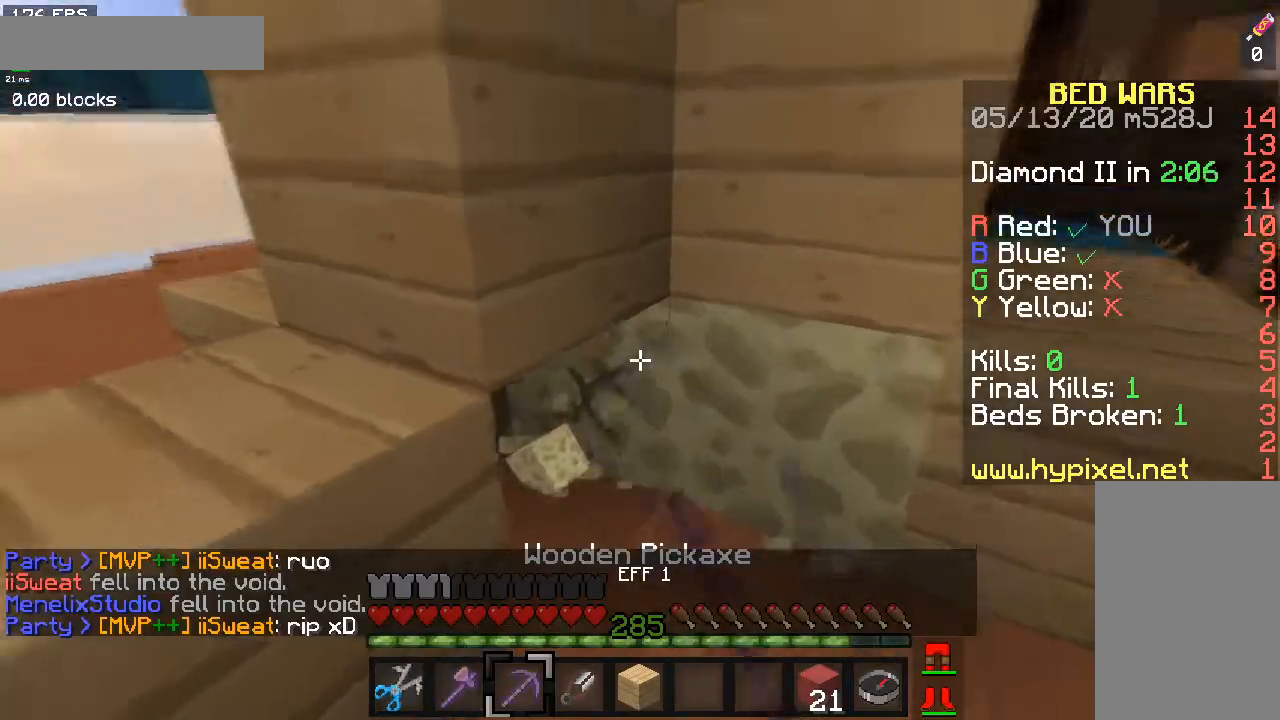
{"keys": [], "mouse": ["left"], "events": [[133, "a", "up"], [166, "s", "up"]]}
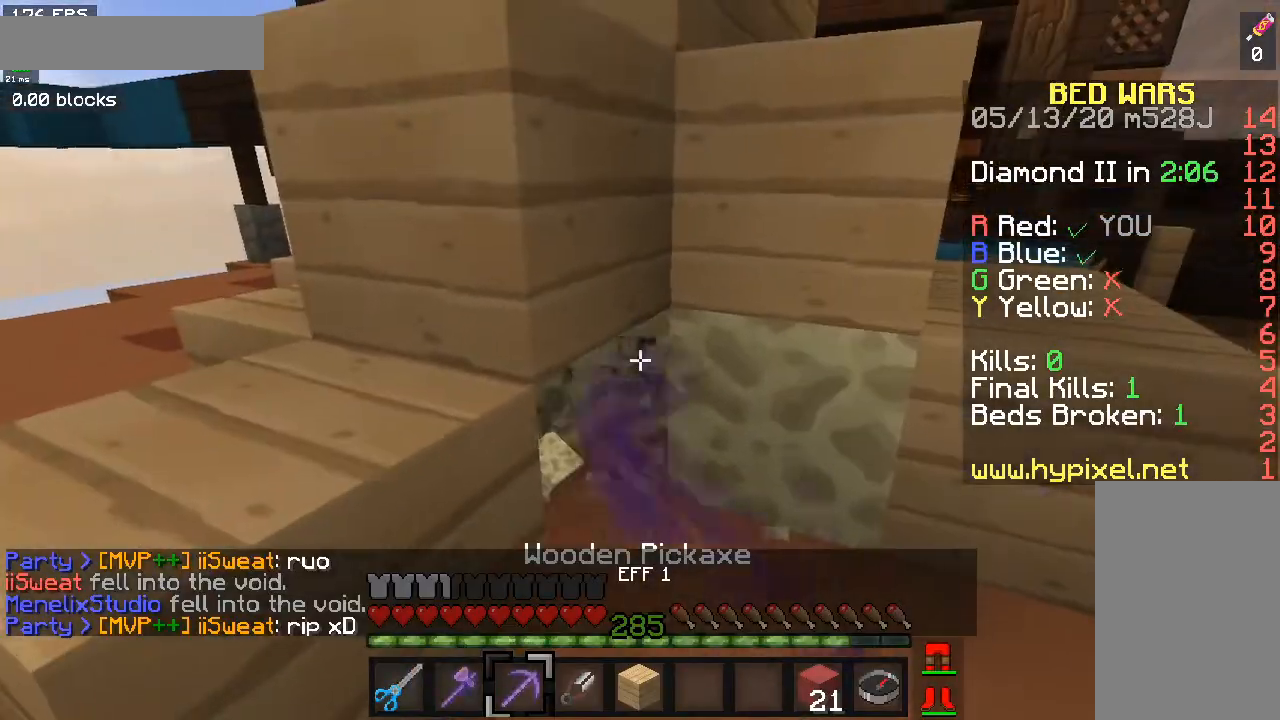
{"keys": [], "mouse": ["left"], "events": []}
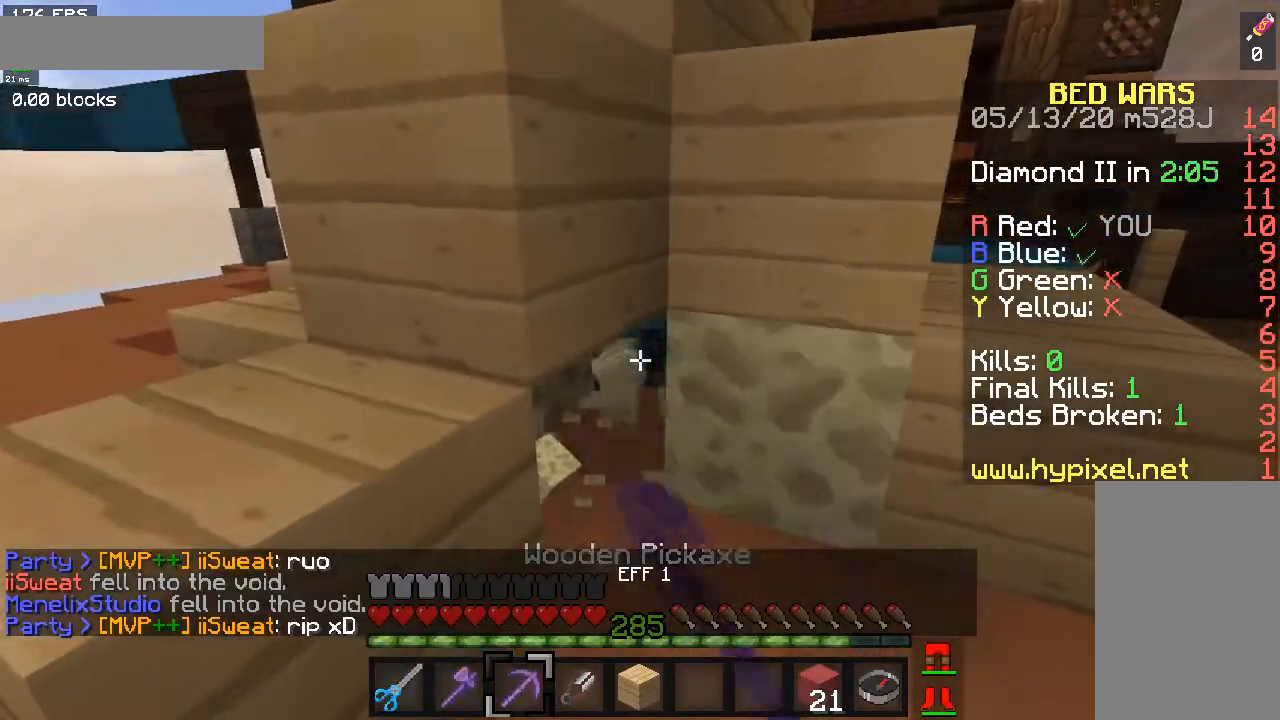
{"keys": ["d"], "mouse": ["left"], "events": [[267, "d", "down"]]}
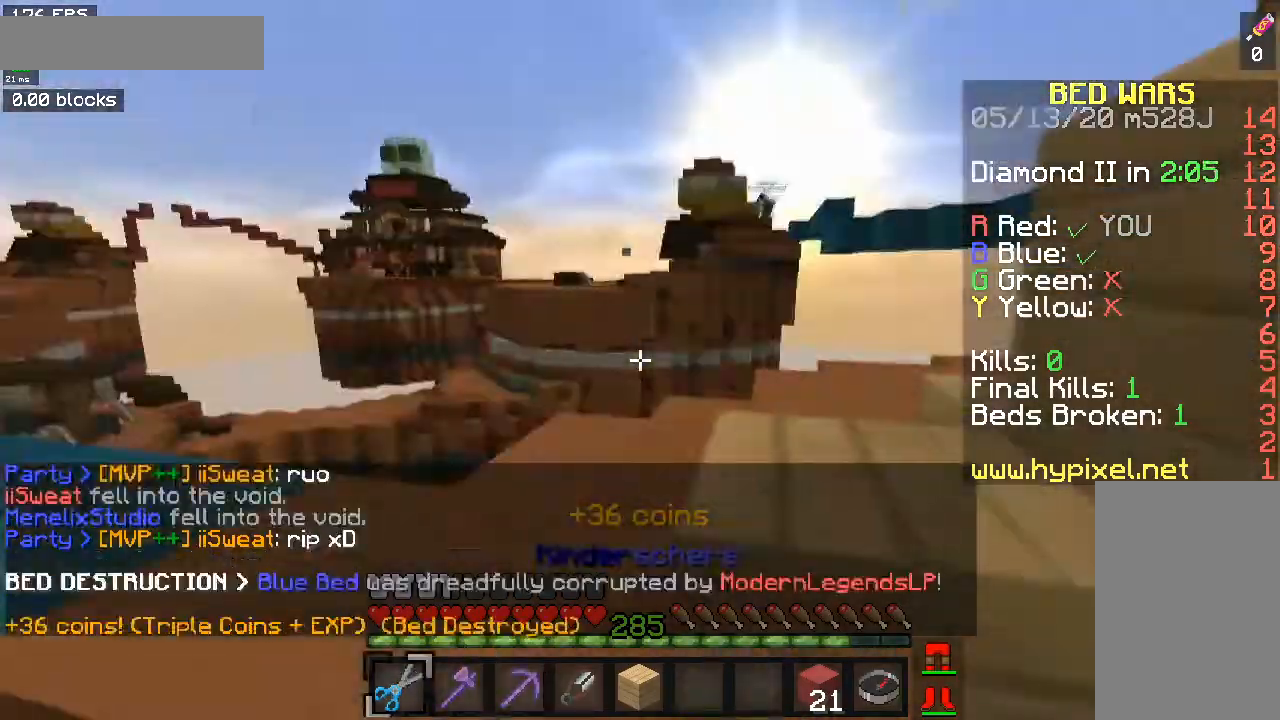
{"keys": ["w"], "mouse": [], "events": [[33, "a", "down"], [33, "mouse_left", "up"], [100, "d", "up"], [200, "w", "down"], [367, "a", "up"]]}
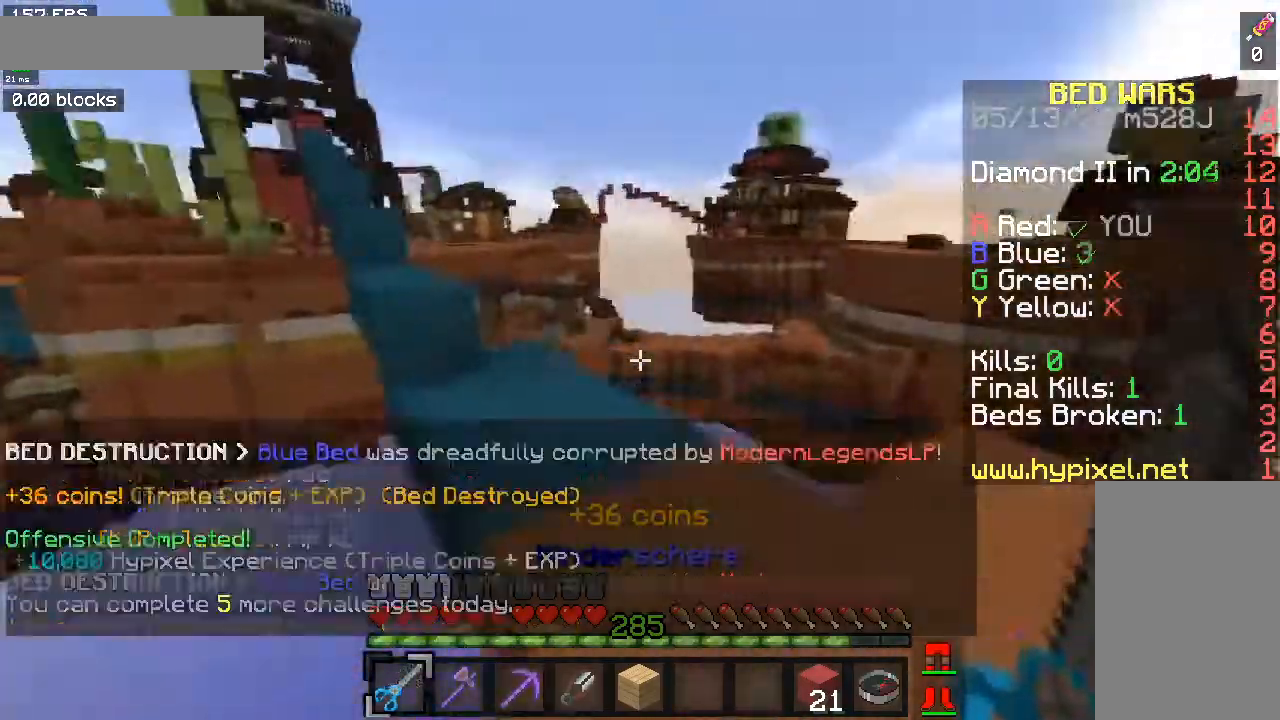
{"keys": ["space", "w"], "mouse": [], "events": [[401, "space", "down"]]}
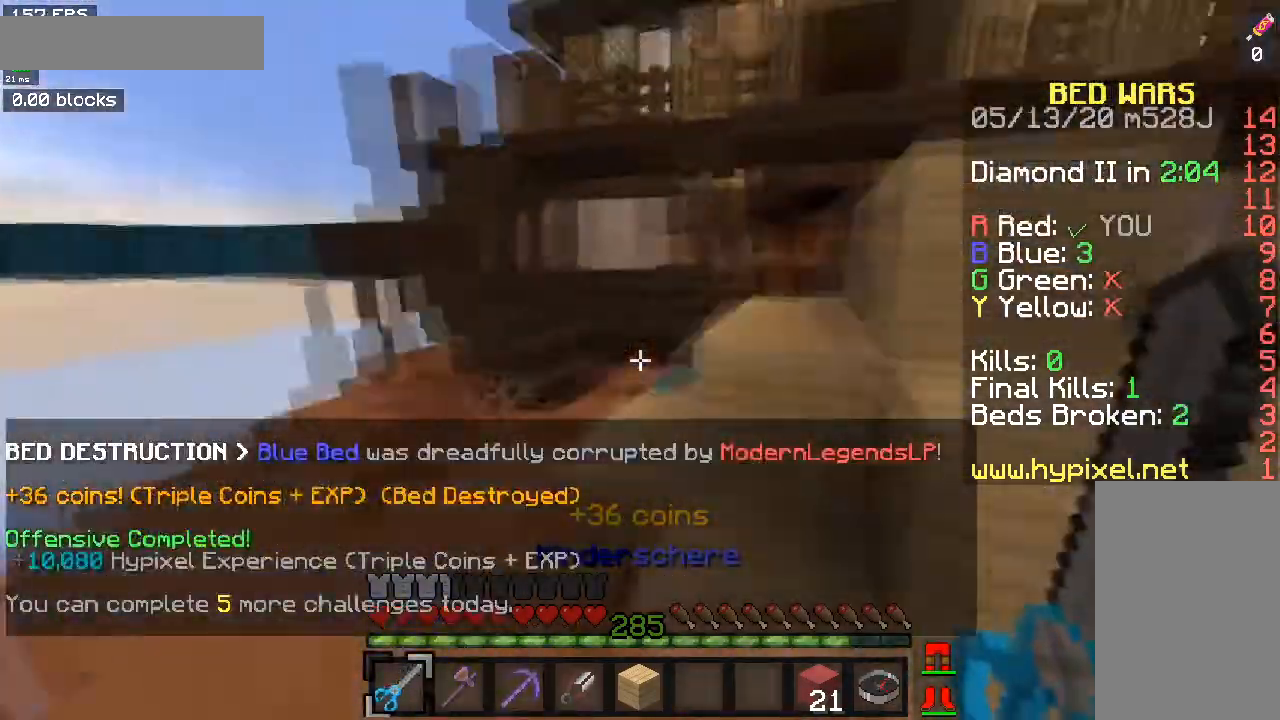
{"keys": ["a", "w"], "mouse": [], "events": [[33, "a", "down"], [100, "space", "up"]]}
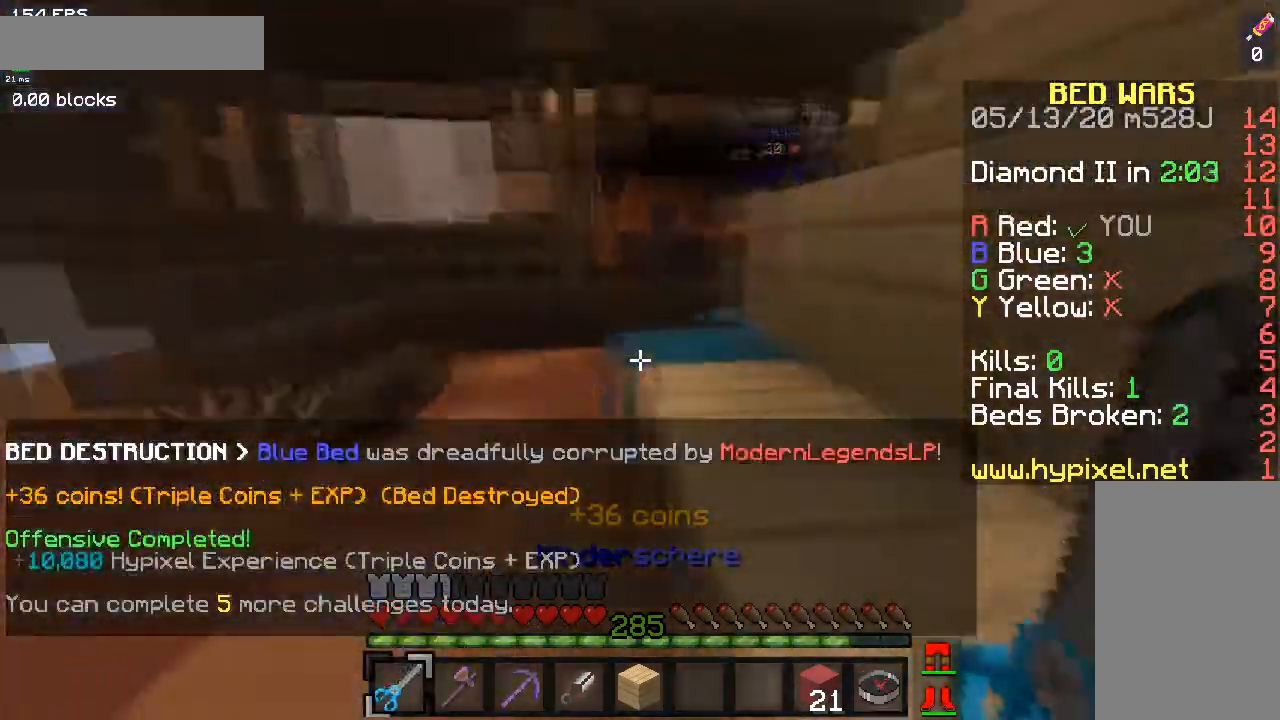
{"keys": ["a", "space", "w"], "mouse": [], "events": [[401, "space", "down"]]}
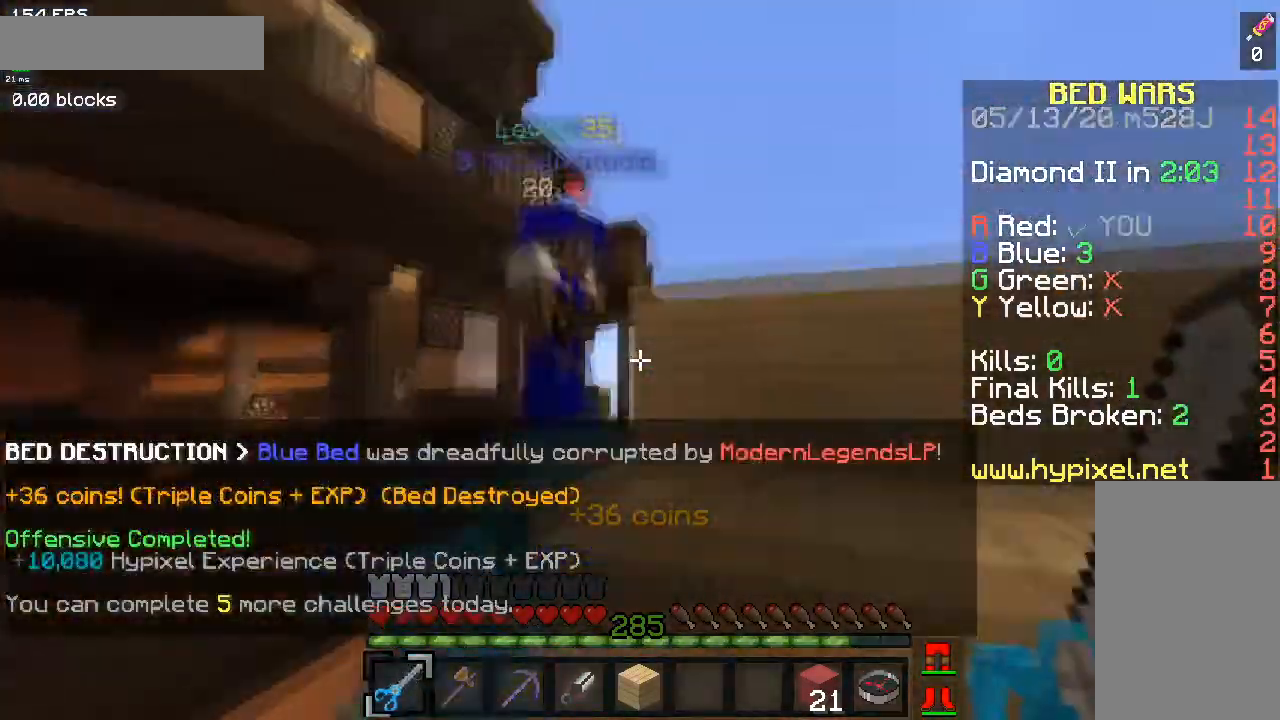
{"keys": ["space", "w"], "mouse": ["left", "right"], "events": [[66, "space", "up"], [233, "mouse_left", "down"], [233, "mouse_right", "down"], [333, "a", "up"], [333, "space", "down"]]}